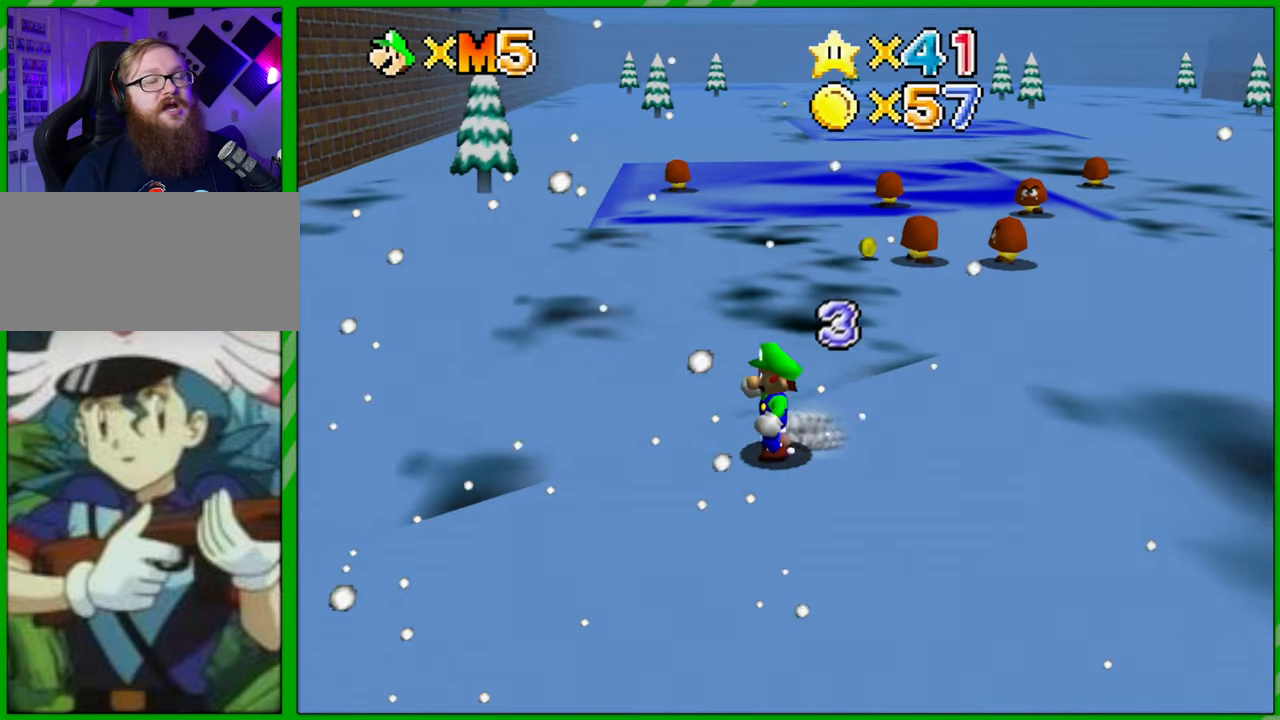
Gameplay with a controller (Nintendo layout); each line is a JSON object with the inputs held at the frame after it. "events" lists button and stick changes between this image and that frame as [ms after this image, input, new state], when the widget could be followed in between. Not read: L3 R3.
{"buttons": ["C_RIGHT"], "left_stick": "left", "events": [[467, "C_RIGHT", "down"]]}
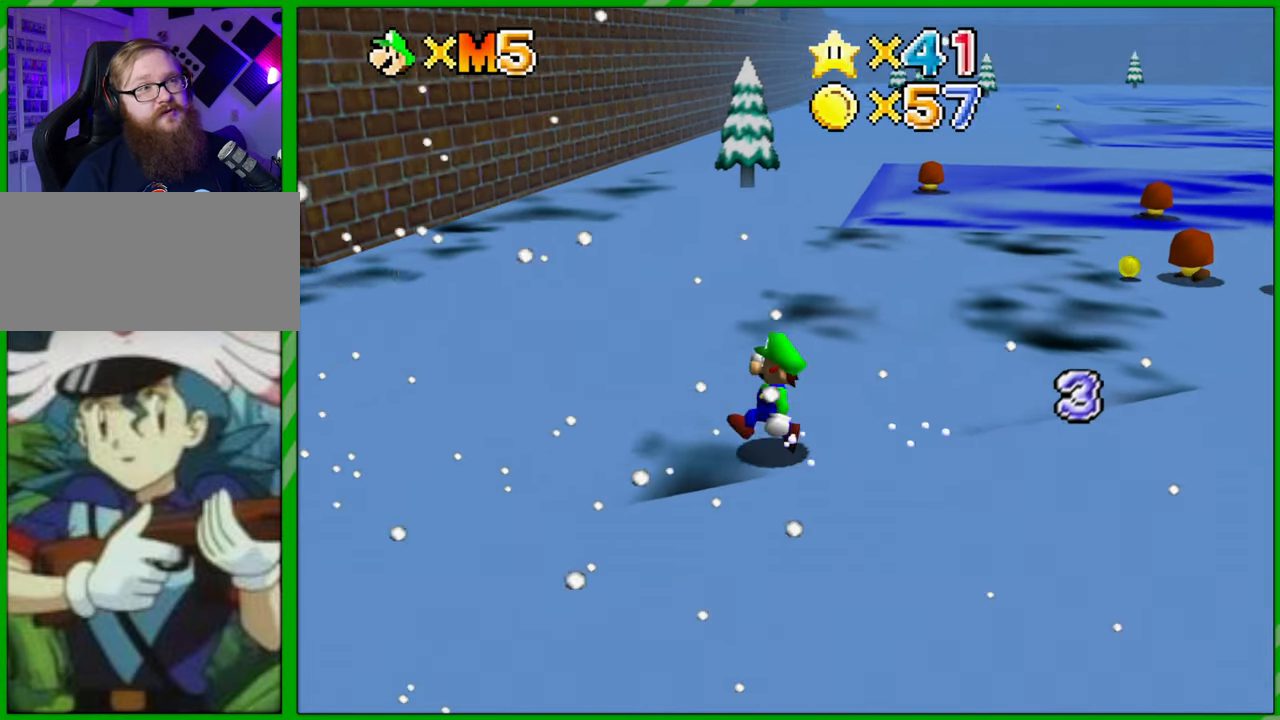
{"buttons": [], "left_stick": "up-left", "events": [[33, "left_stick", "up-left"], [133, "C_RIGHT", "up"], [267, "C_RIGHT", "down"], [400, "C_RIGHT", "up"]]}
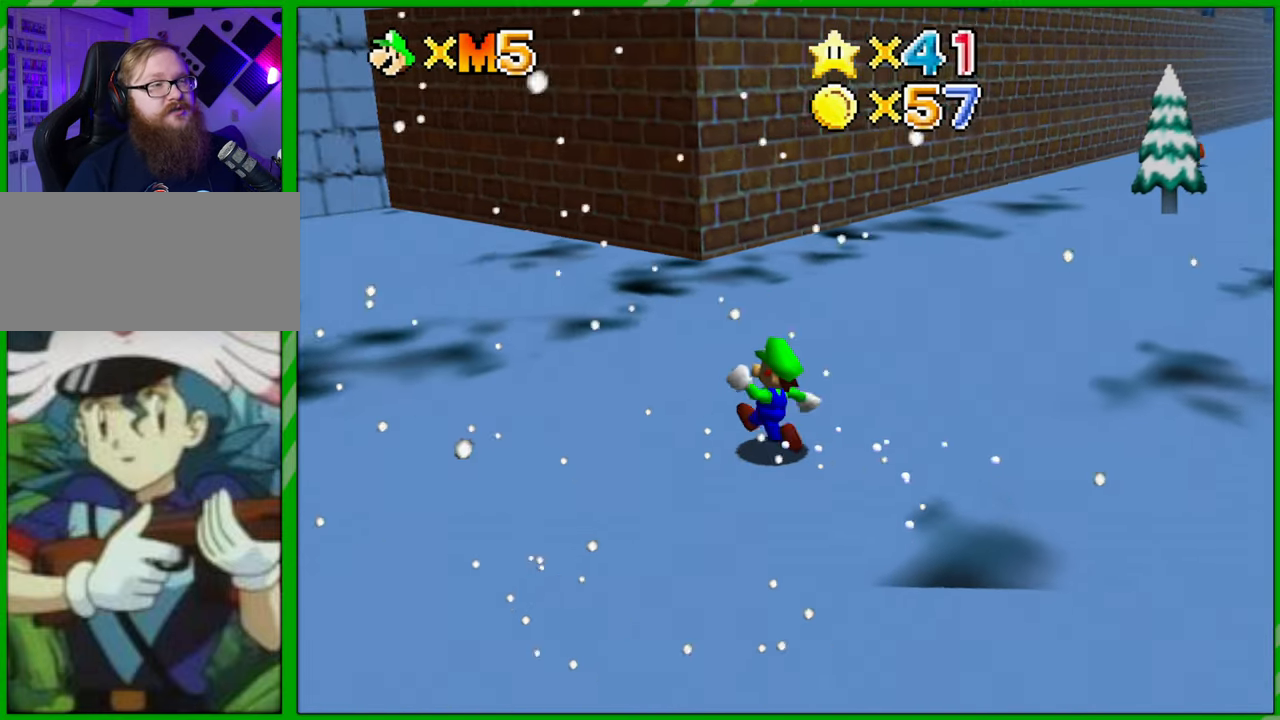
{"buttons": [], "left_stick": "up-right", "events": [[333, "left_stick", "up"], [500, "left_stick", "up-right"]]}
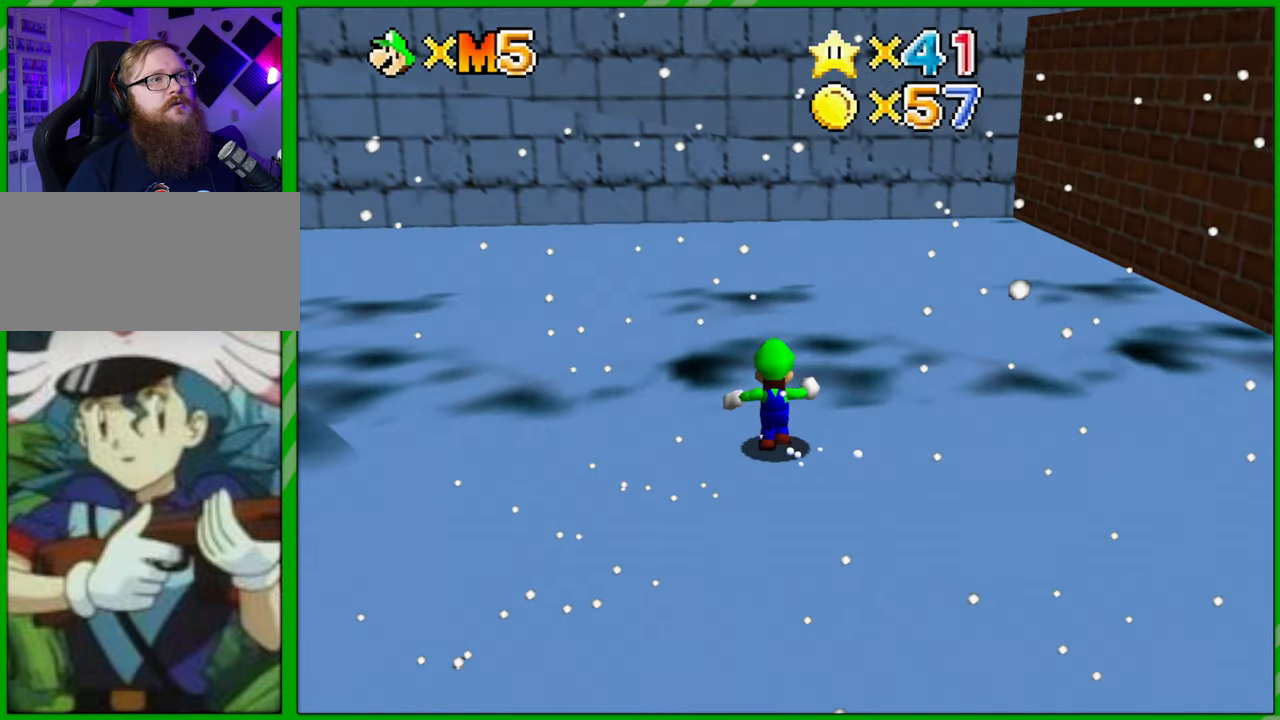
{"buttons": [], "left_stick": "up-right", "events": []}
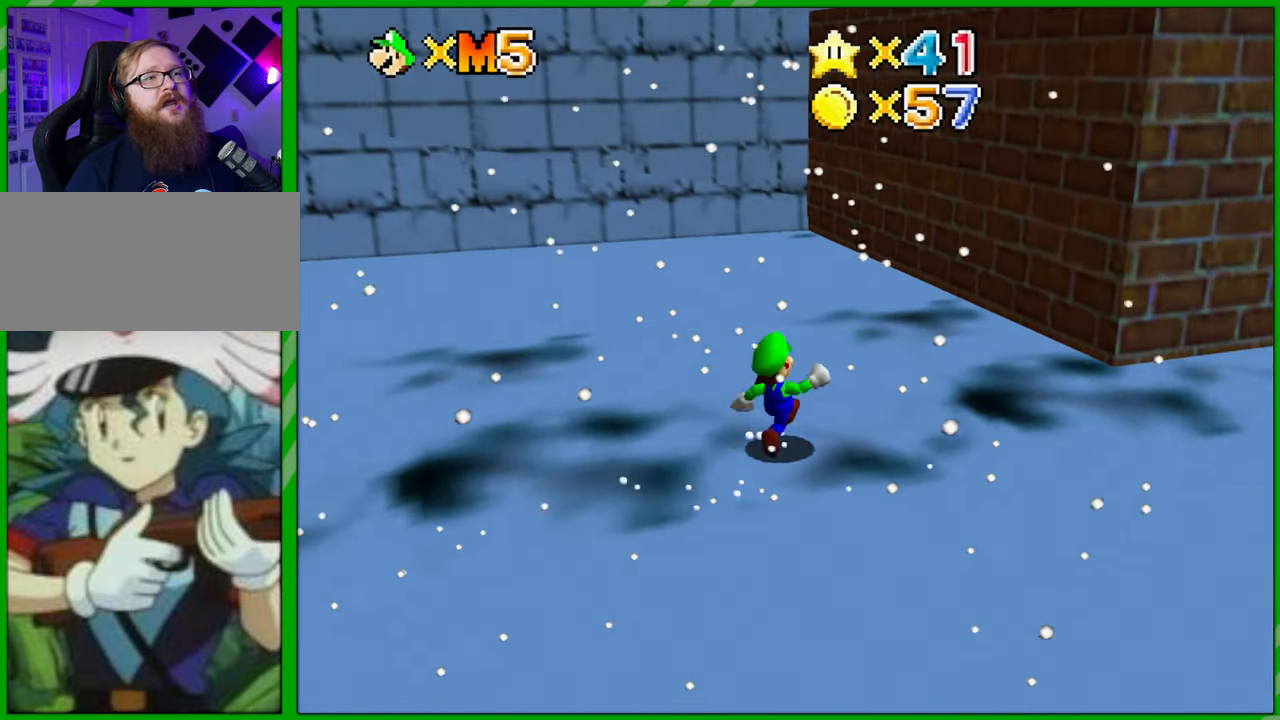
{"buttons": [], "left_stick": "up", "events": [[283, "left_stick", "up"]]}
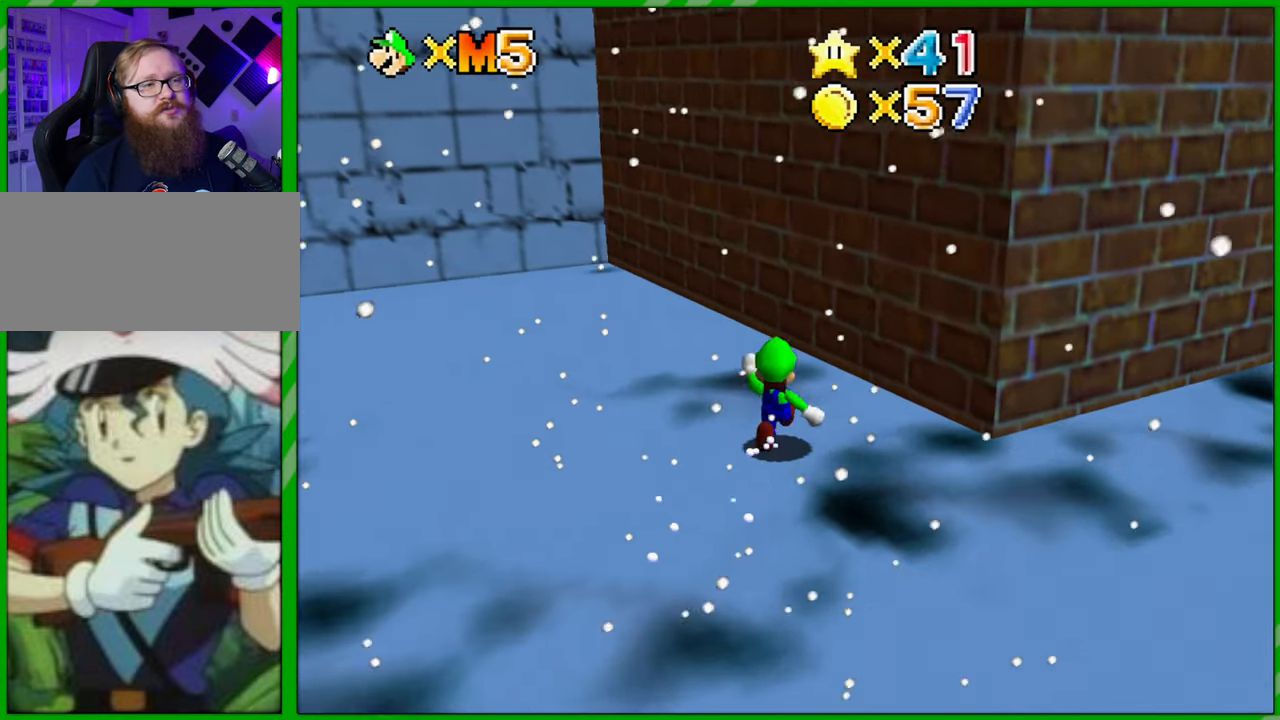
{"buttons": [], "left_stick": "right", "events": [[100, "left_stick", "up-left"], [233, "left_stick", "left"], [450, "left_stick", "right"]]}
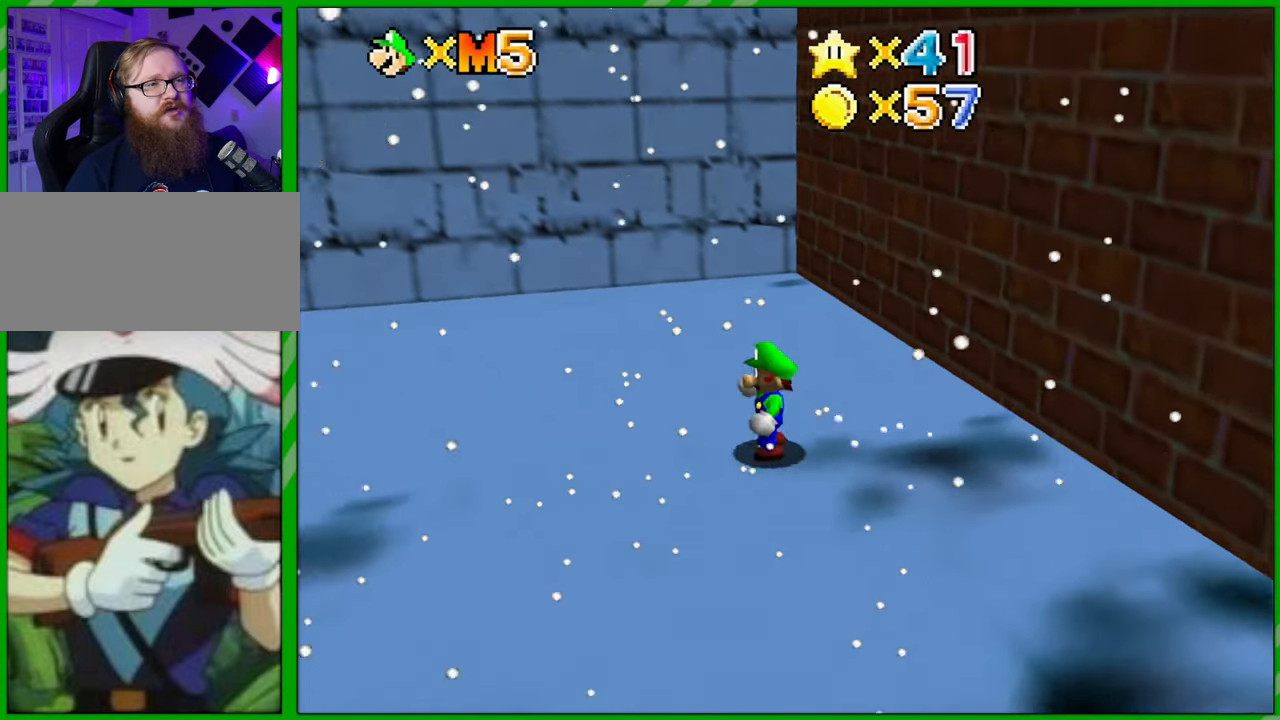
{"buttons": ["A"], "left_stick": "right", "events": [[17, "A", "down"]]}
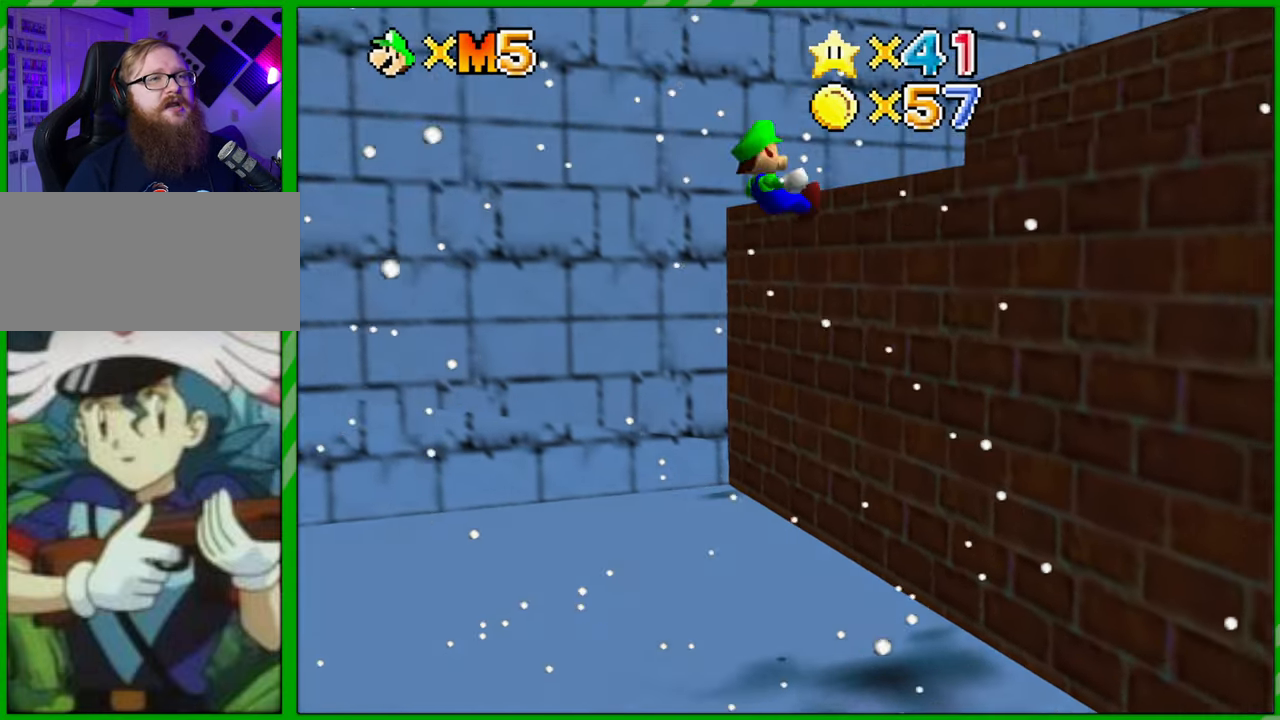
{"buttons": ["A"], "left_stick": "up-right", "events": [[350, "A", "up"], [350, "left_stick", "up-right"], [450, "A", "down"]]}
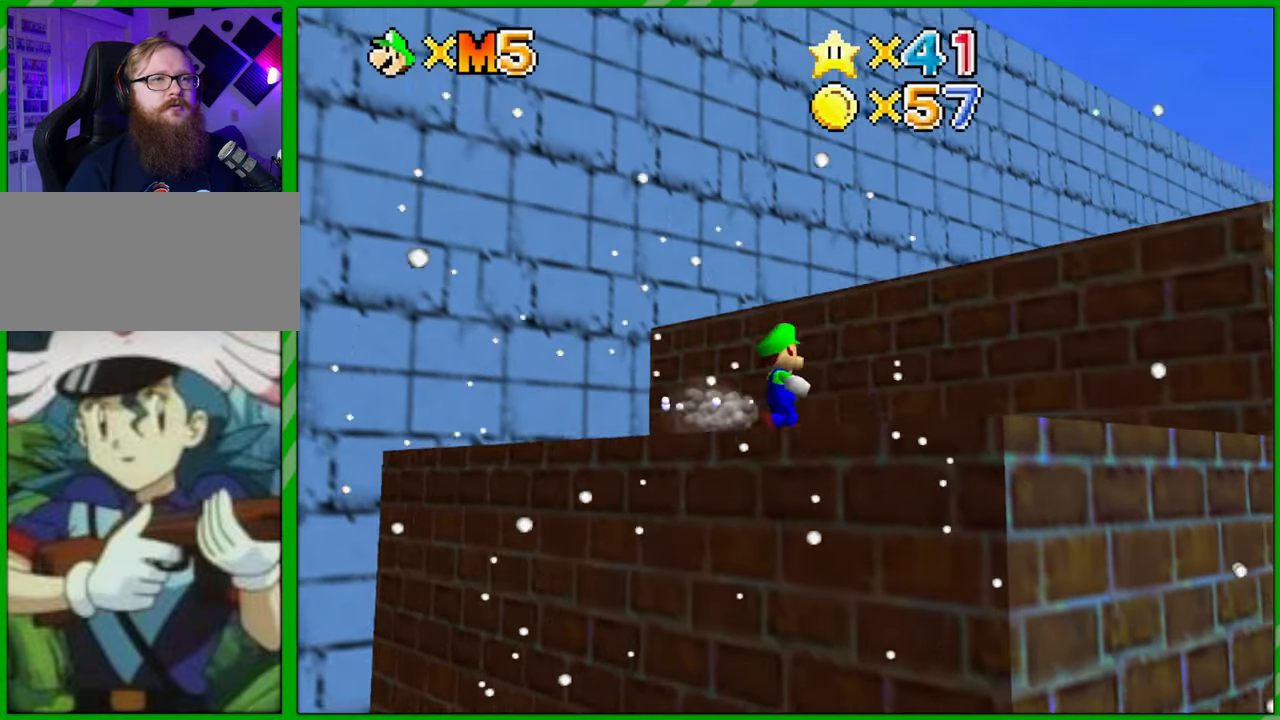
{"buttons": [], "left_stick": "up", "events": [[400, "A", "up"], [433, "left_stick", "up"]]}
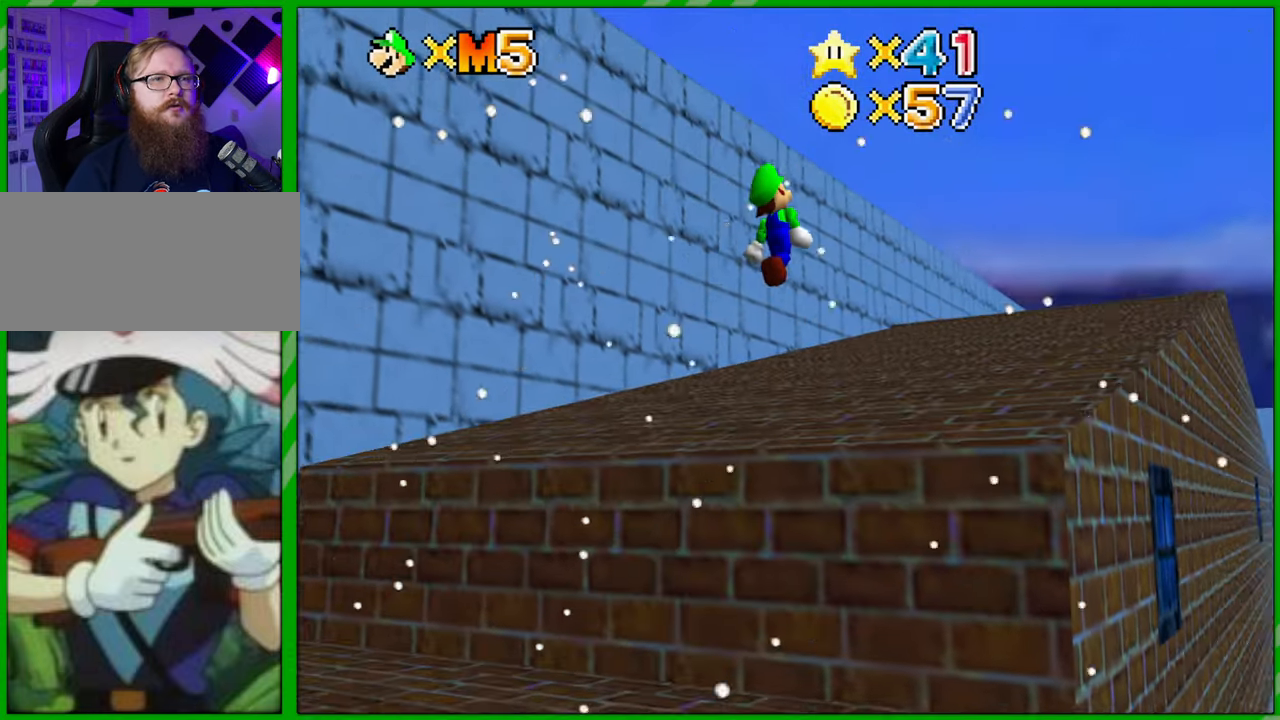
{"buttons": [], "left_stick": "up", "events": []}
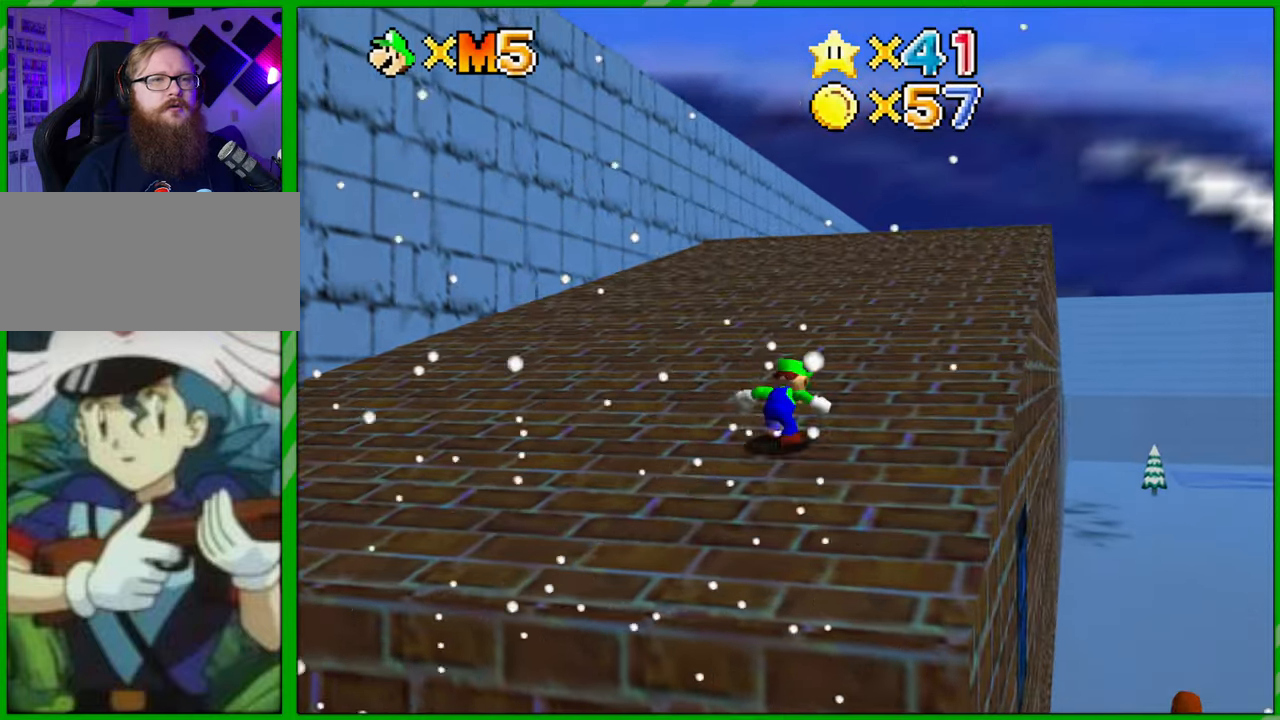
{"buttons": ["A"], "left_stick": "up", "events": [[500, "A", "down"]]}
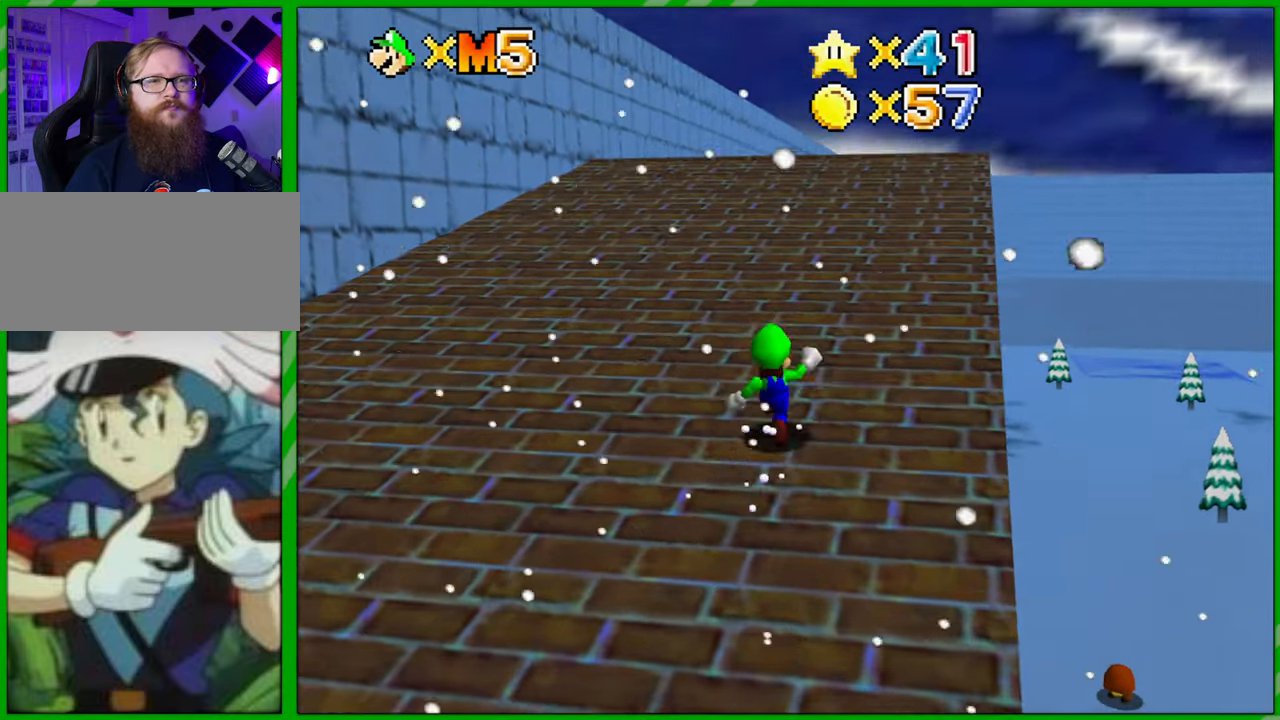
{"buttons": ["A"], "left_stick": "up", "events": [[317, "B", "down"], [433, "B", "up"]]}
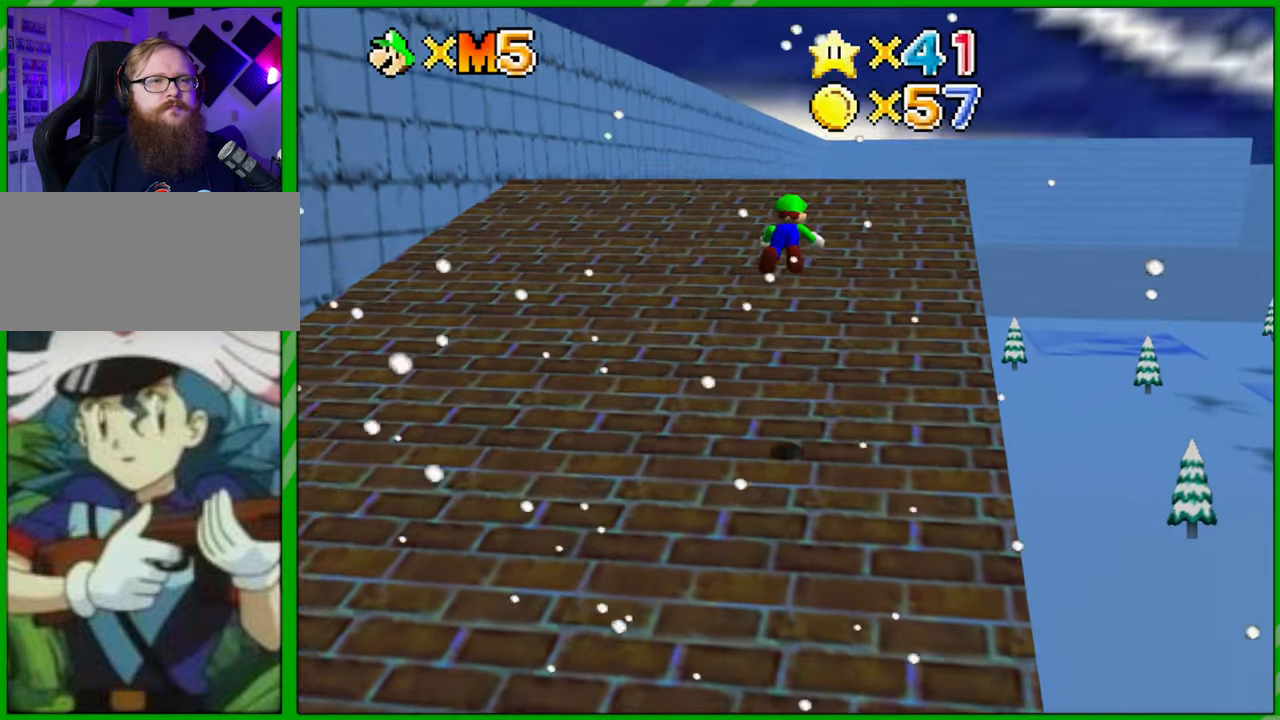
{"buttons": [], "left_stick": "up", "events": [[17, "B", "down"], [133, "B", "up"], [167, "A", "up"], [367, "A", "down"], [450, "A", "up"]]}
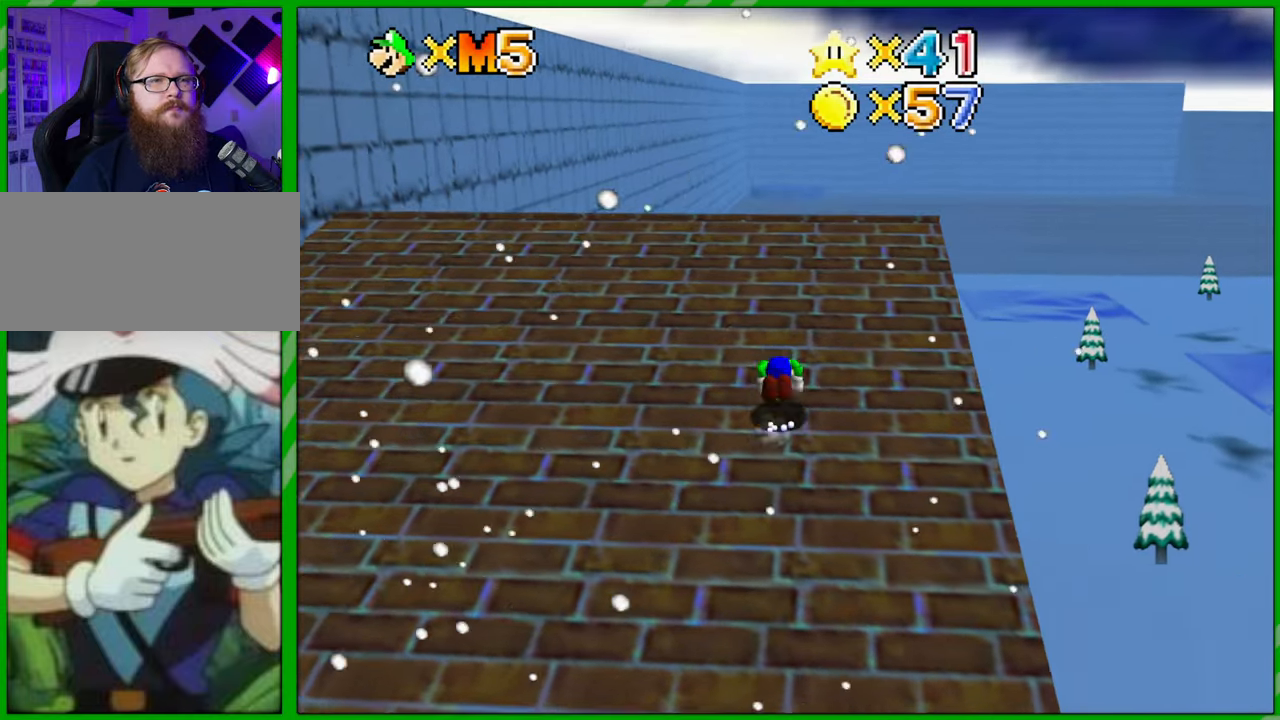
{"buttons": [], "left_stick": "up", "events": [[33, "A", "down"], [150, "A", "up"]]}
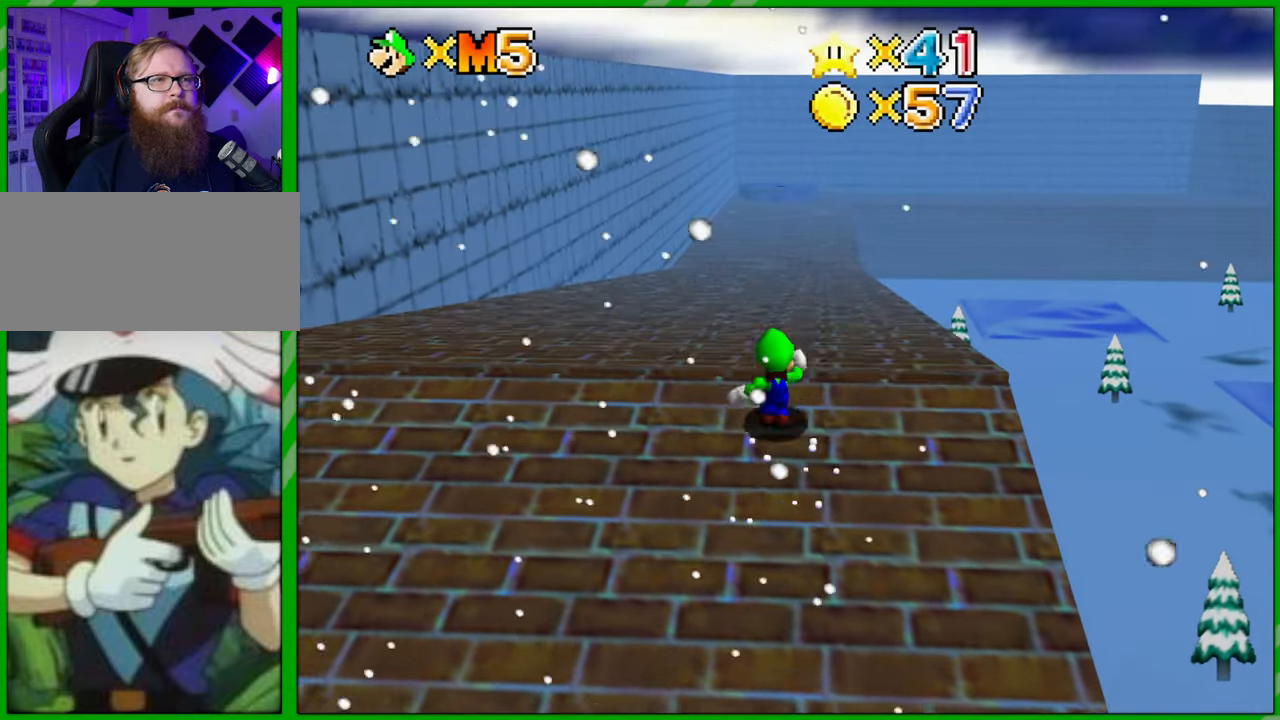
{"buttons": [], "left_stick": "up", "events": [[150, "Z", "down"], [283, "A", "down"], [417, "A", "up"], [483, "Z", "up"]]}
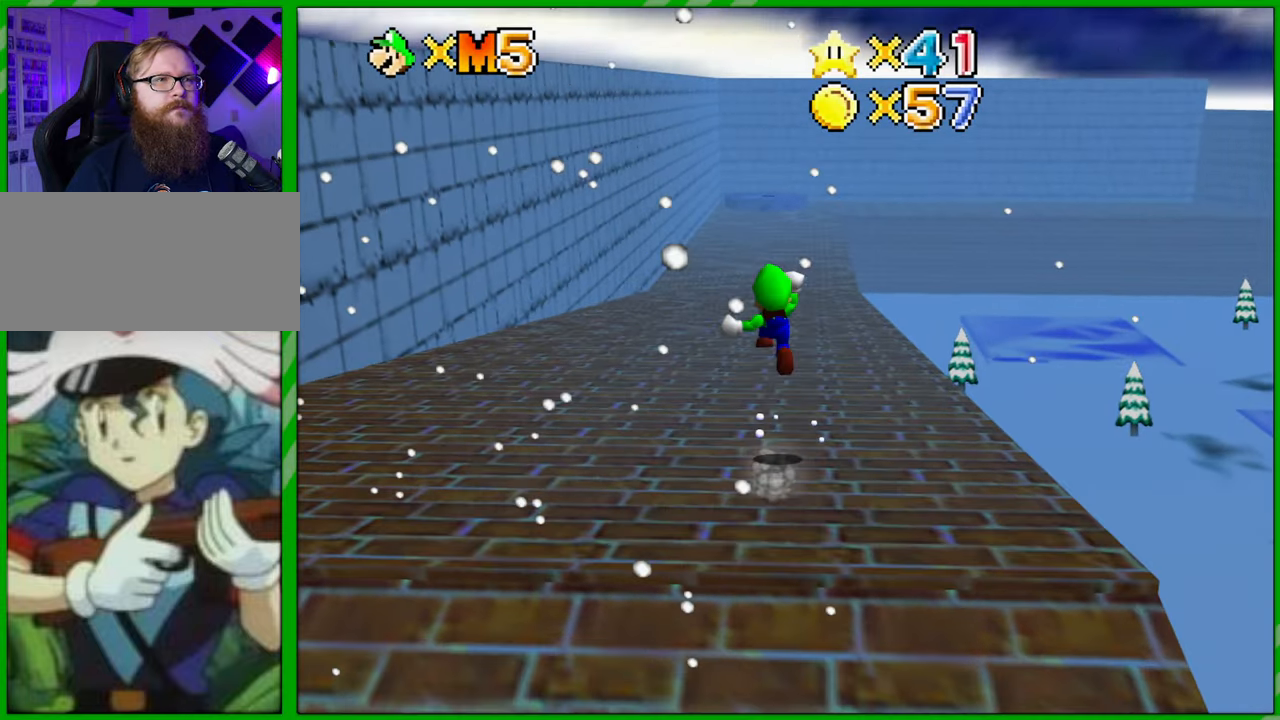
{"buttons": [], "left_stick": "up", "events": [[167, "left_stick", "center"], [317, "left_stick", "up"]]}
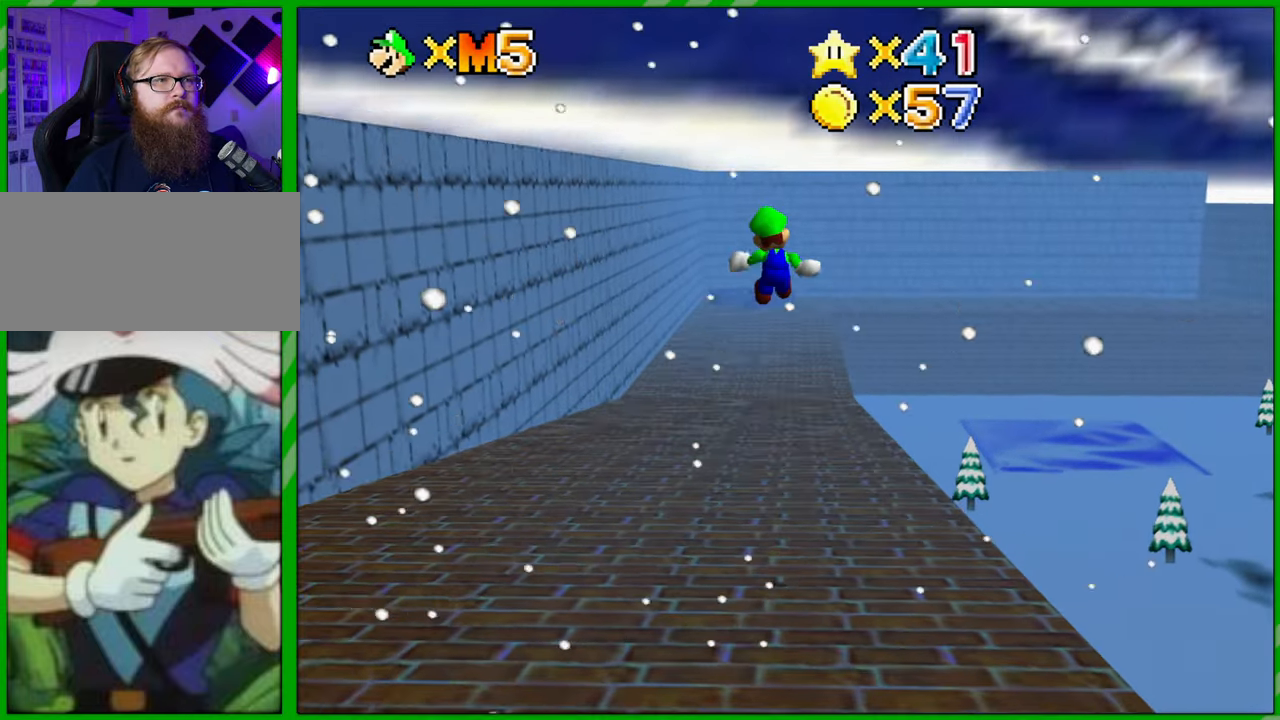
{"buttons": [], "left_stick": "up", "events": []}
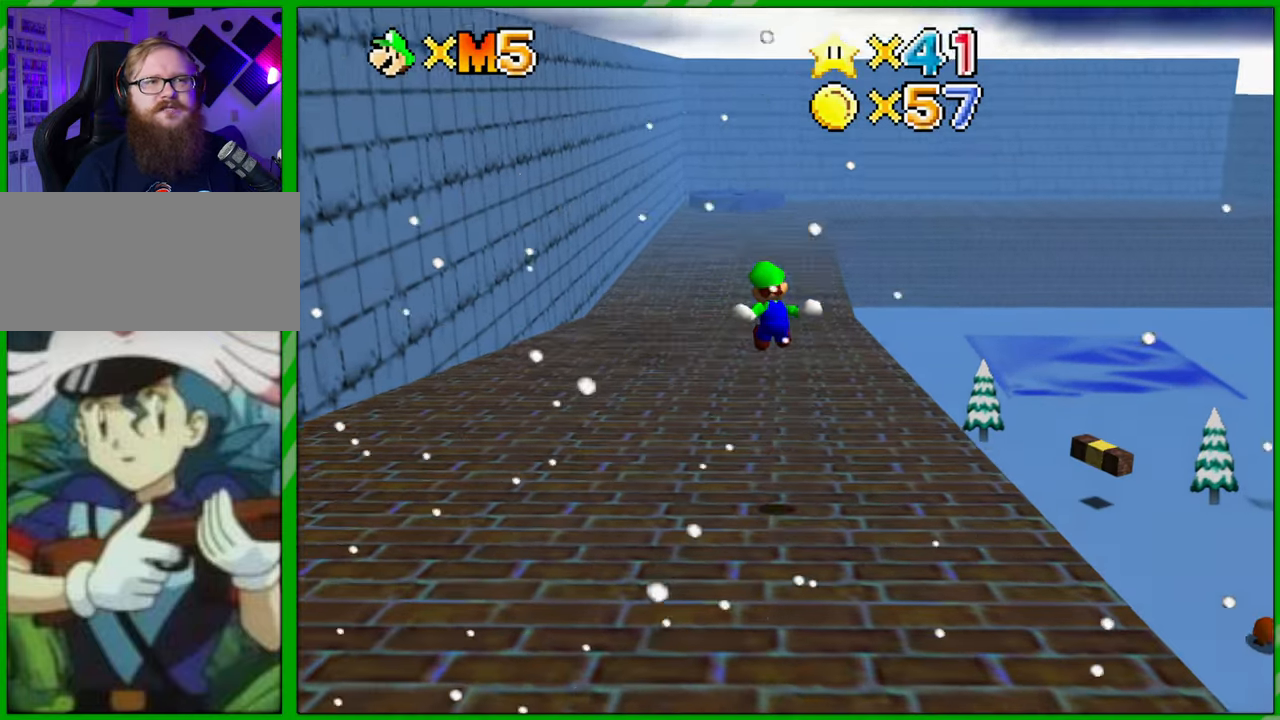
{"buttons": ["B", "Z"], "left_stick": "up", "events": [[367, "Z", "down"], [467, "B", "down"]]}
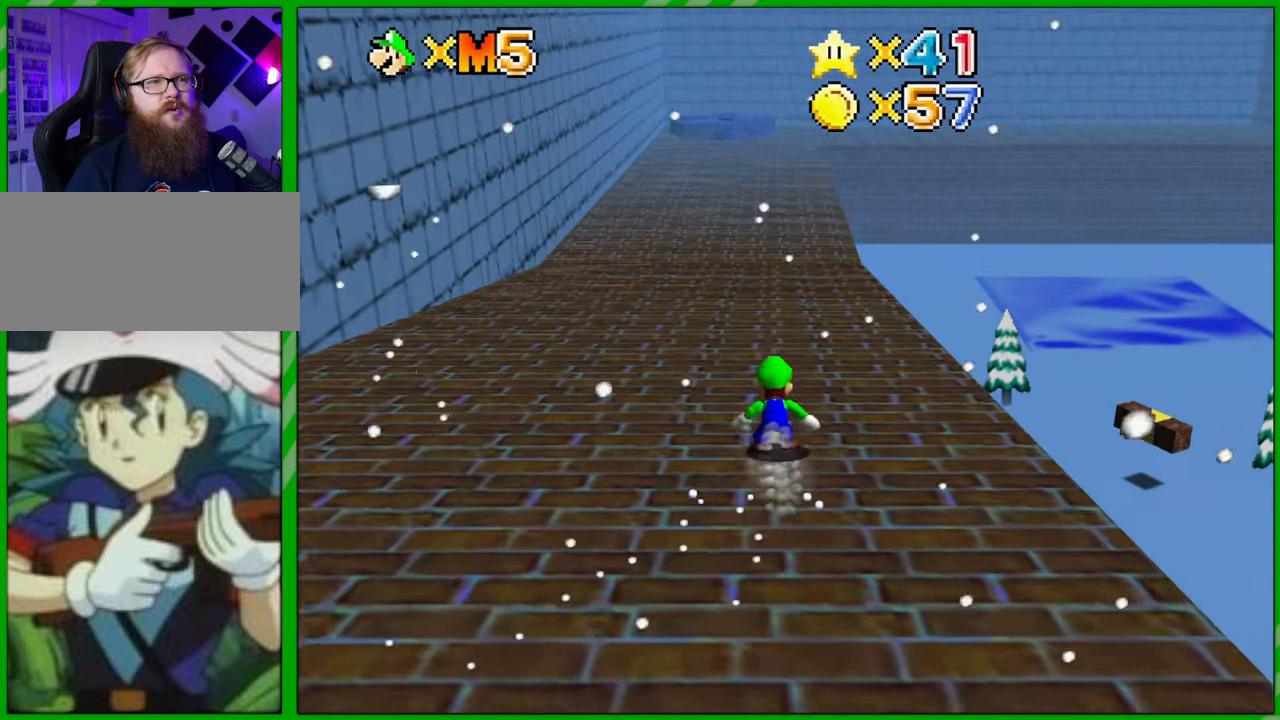
{"buttons": ["Z"], "left_stick": "up", "events": [[67, "B", "up"]]}
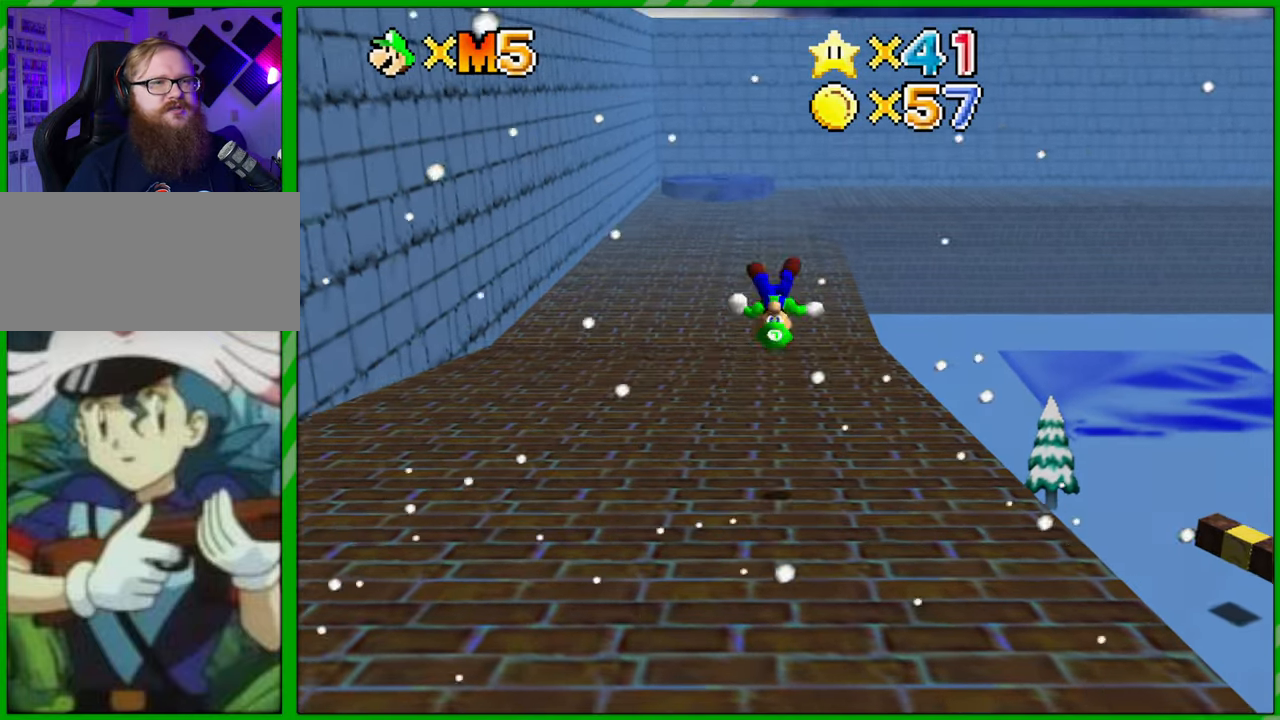
{"buttons": [], "left_stick": "up", "events": [[33, "Z", "up"]]}
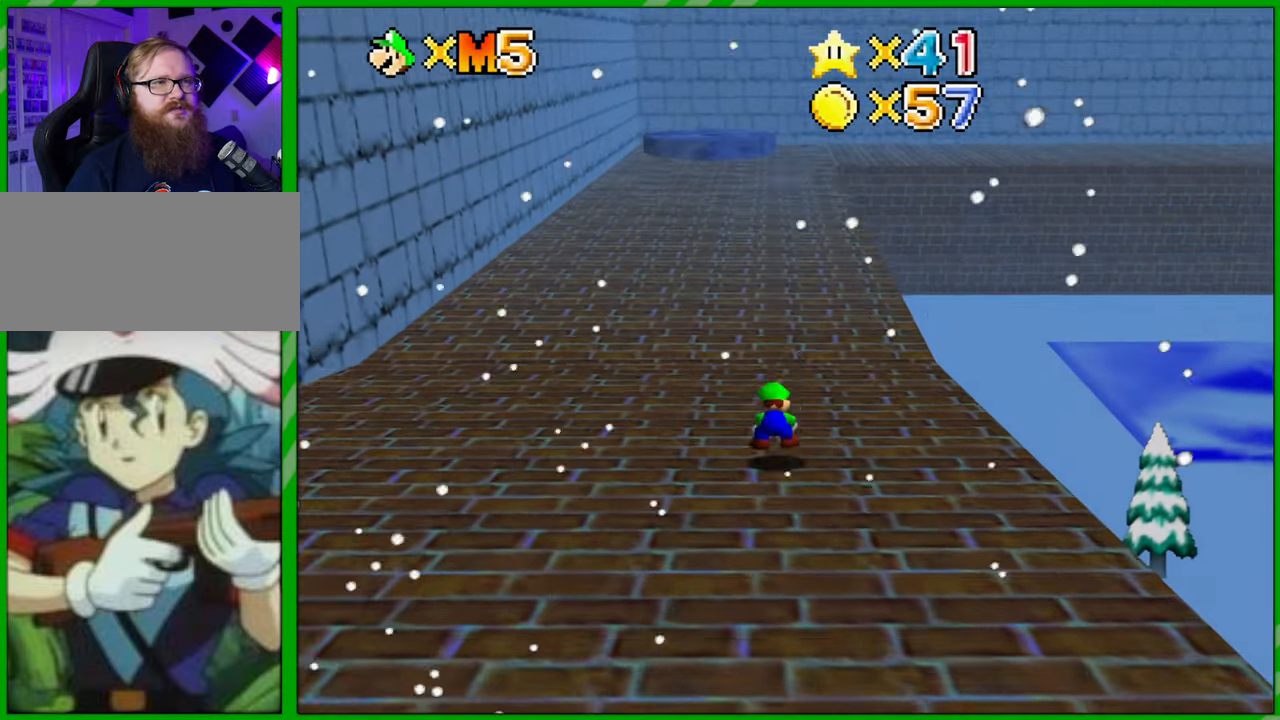
{"buttons": [], "left_stick": "up", "events": []}
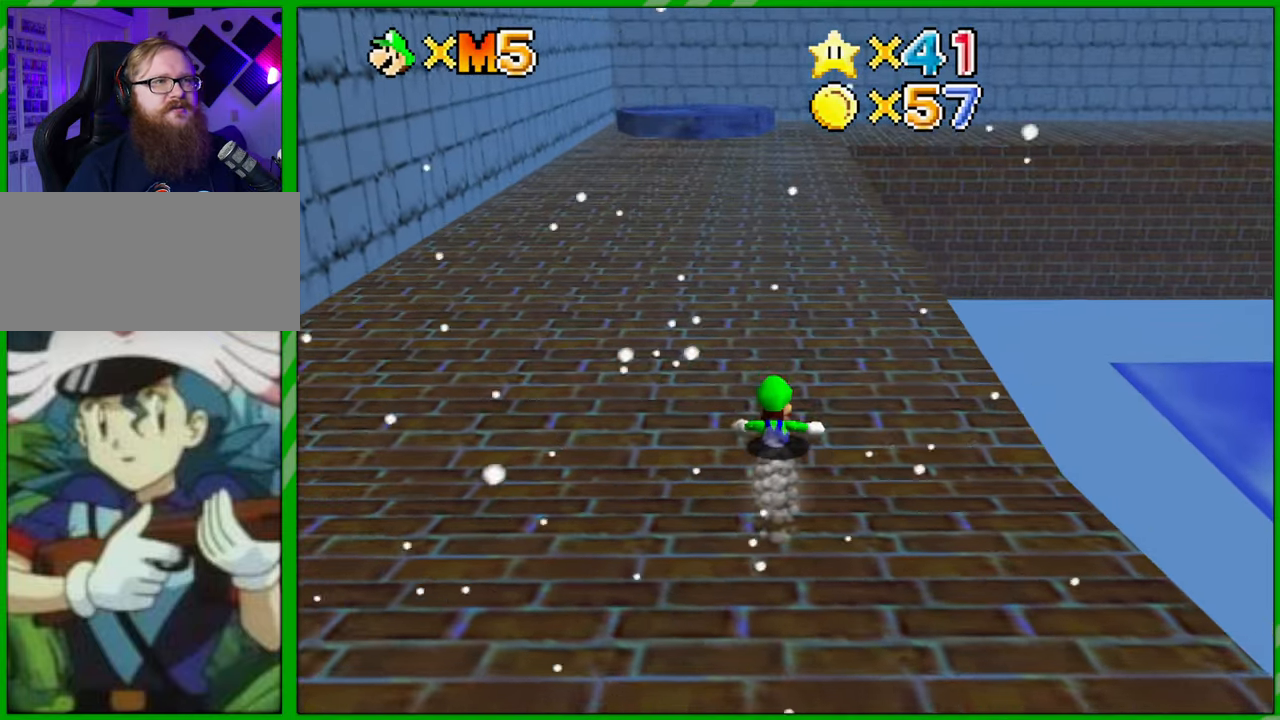
{"buttons": ["A"], "left_stick": "up", "events": [[117, "A", "down"]]}
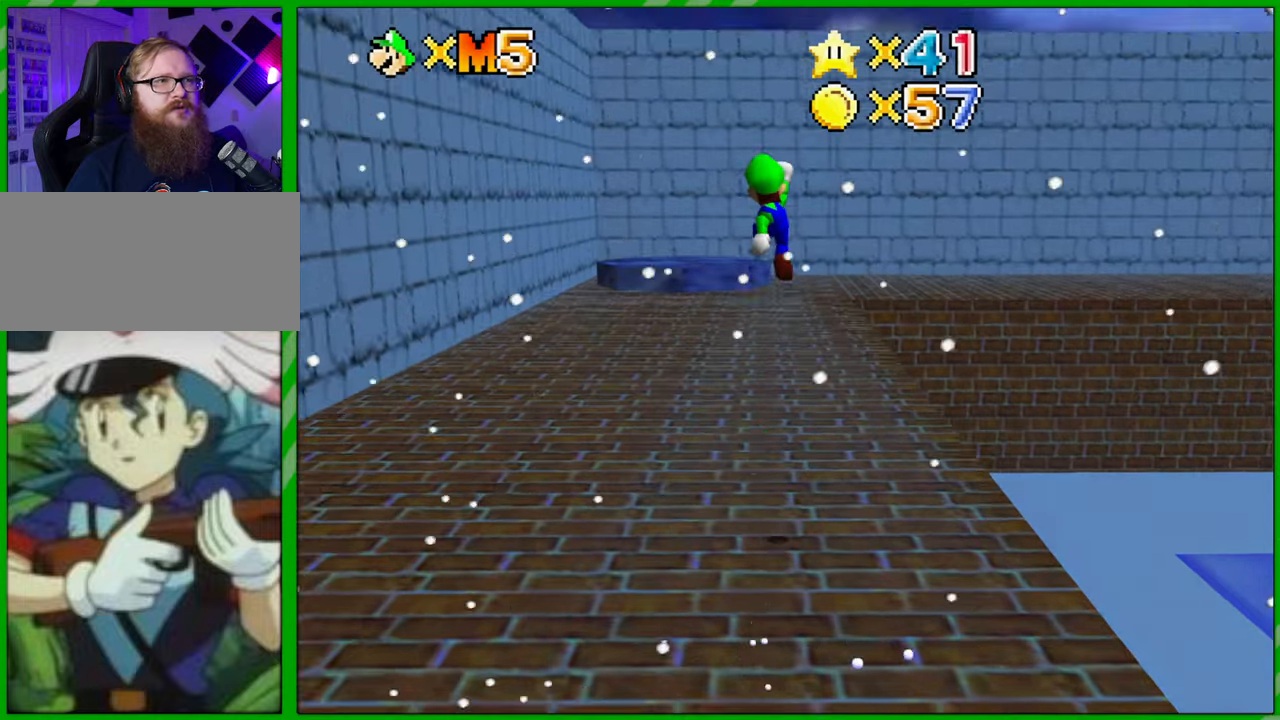
{"buttons": [], "left_stick": "up", "events": [[117, "B", "down"], [417, "B", "up"], [483, "A", "up"]]}
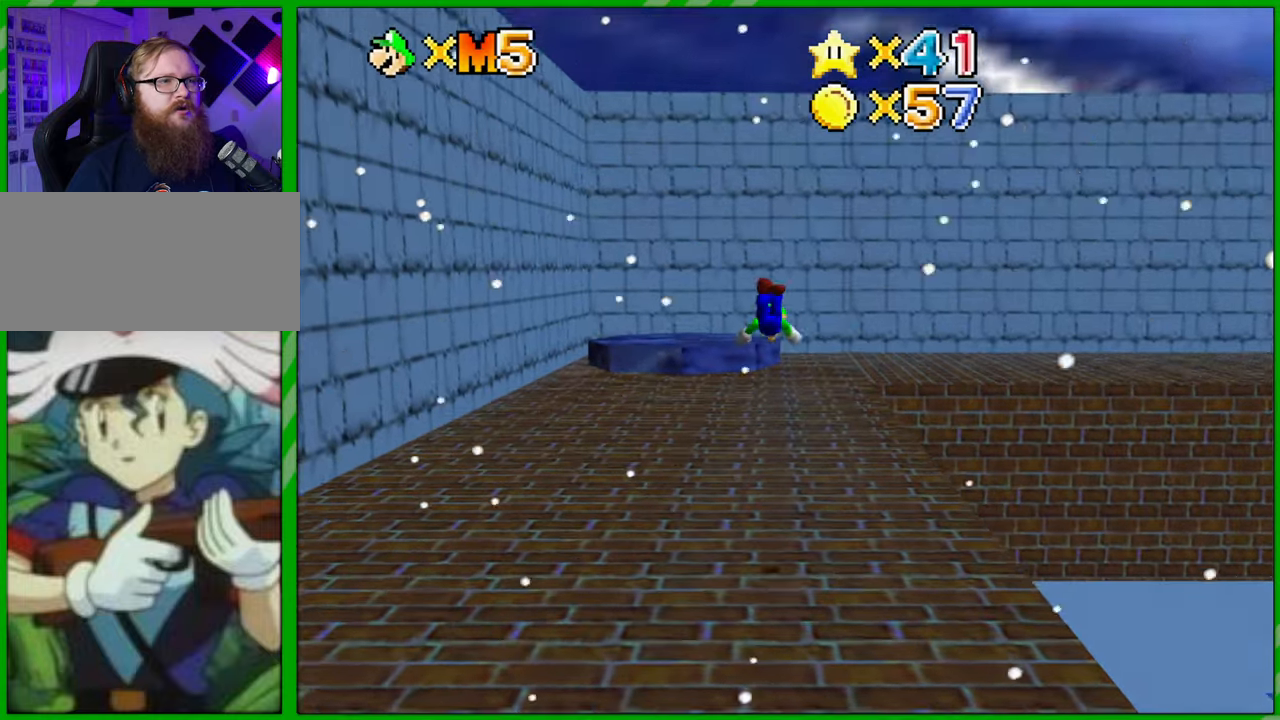
{"buttons": [], "left_stick": "up", "events": [[317, "A", "down"], [467, "A", "up"]]}
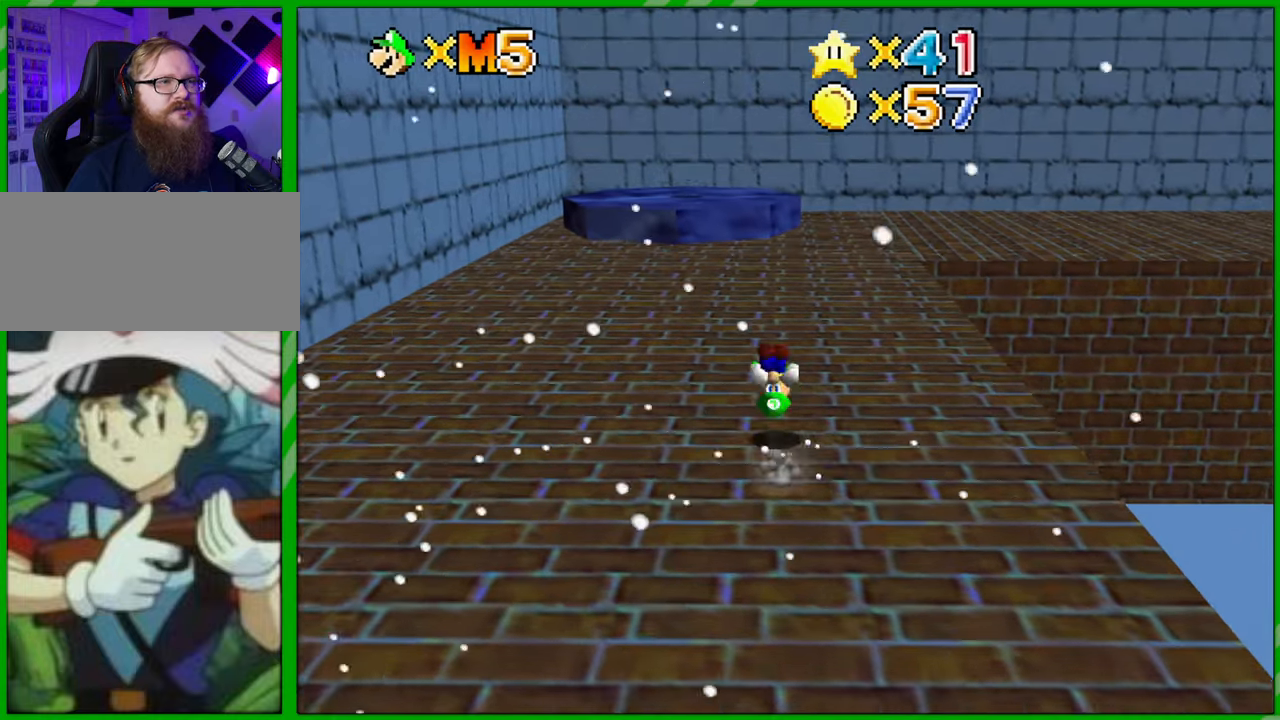
{"buttons": [], "left_stick": "up", "events": []}
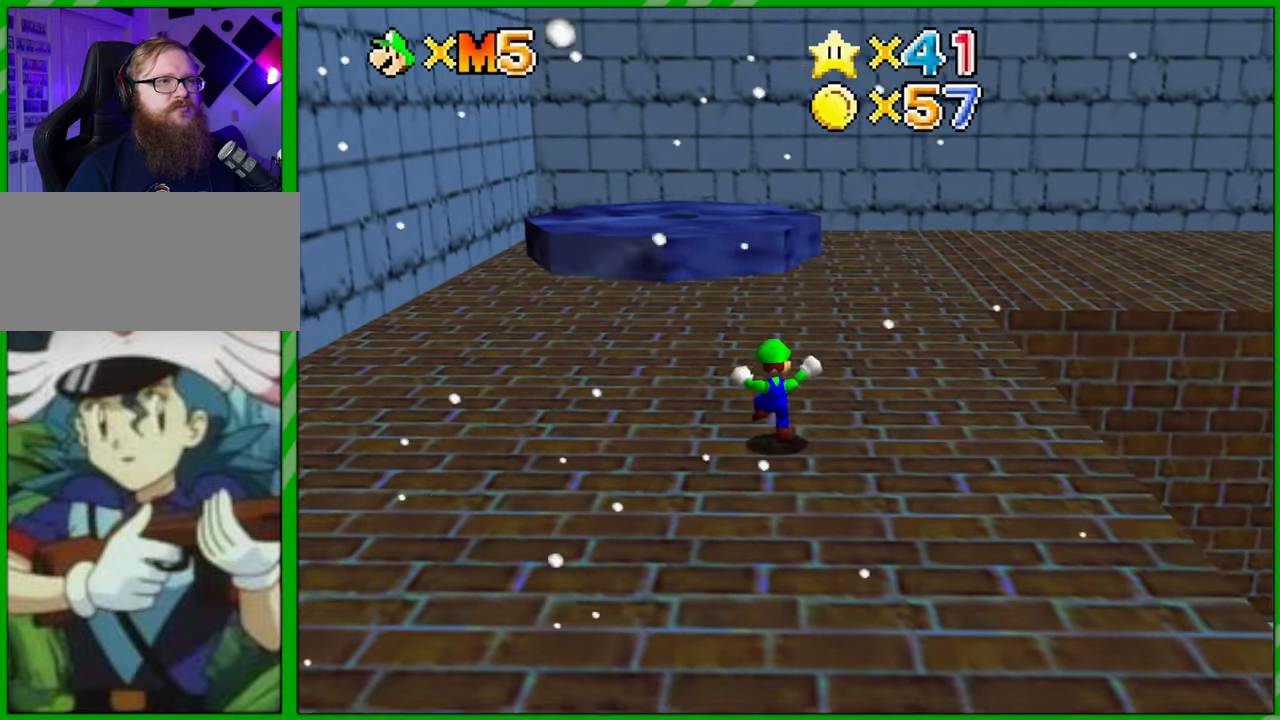
{"buttons": [], "left_stick": "up", "events": []}
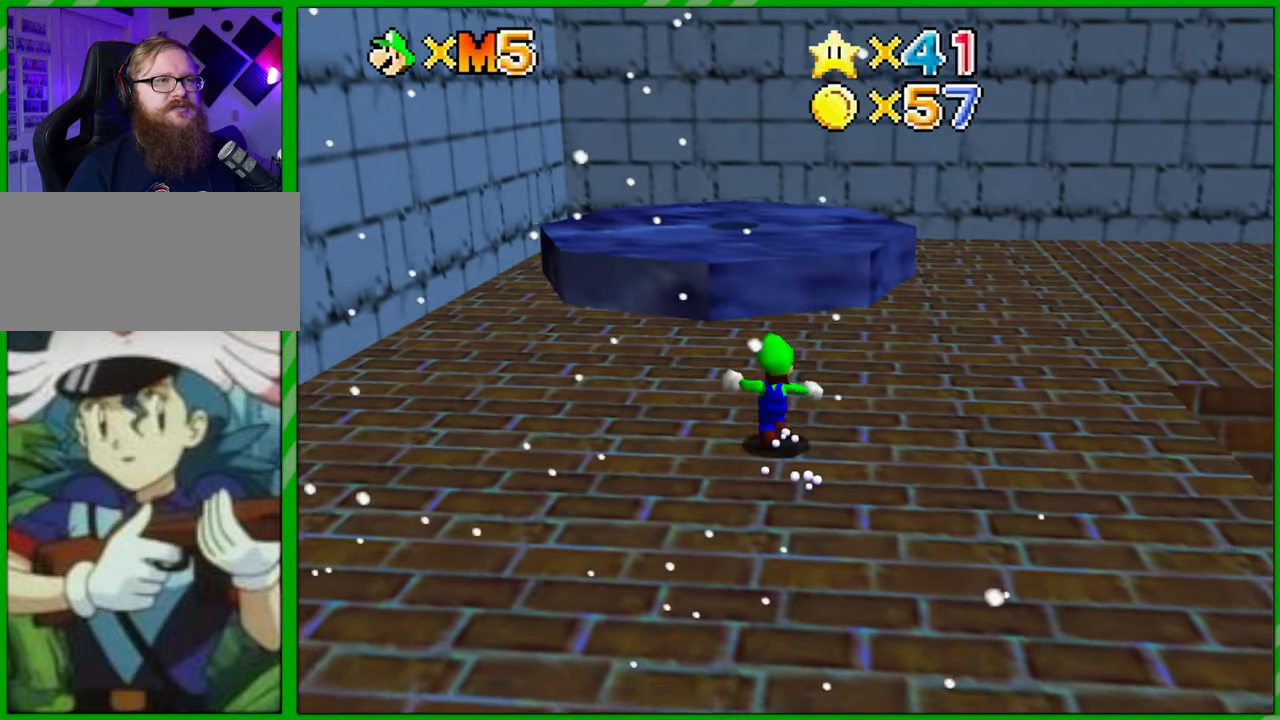
{"buttons": ["C_LEFT"], "left_stick": "up-right", "events": [[50, "left_stick", "up-right"], [350, "C_LEFT", "down"]]}
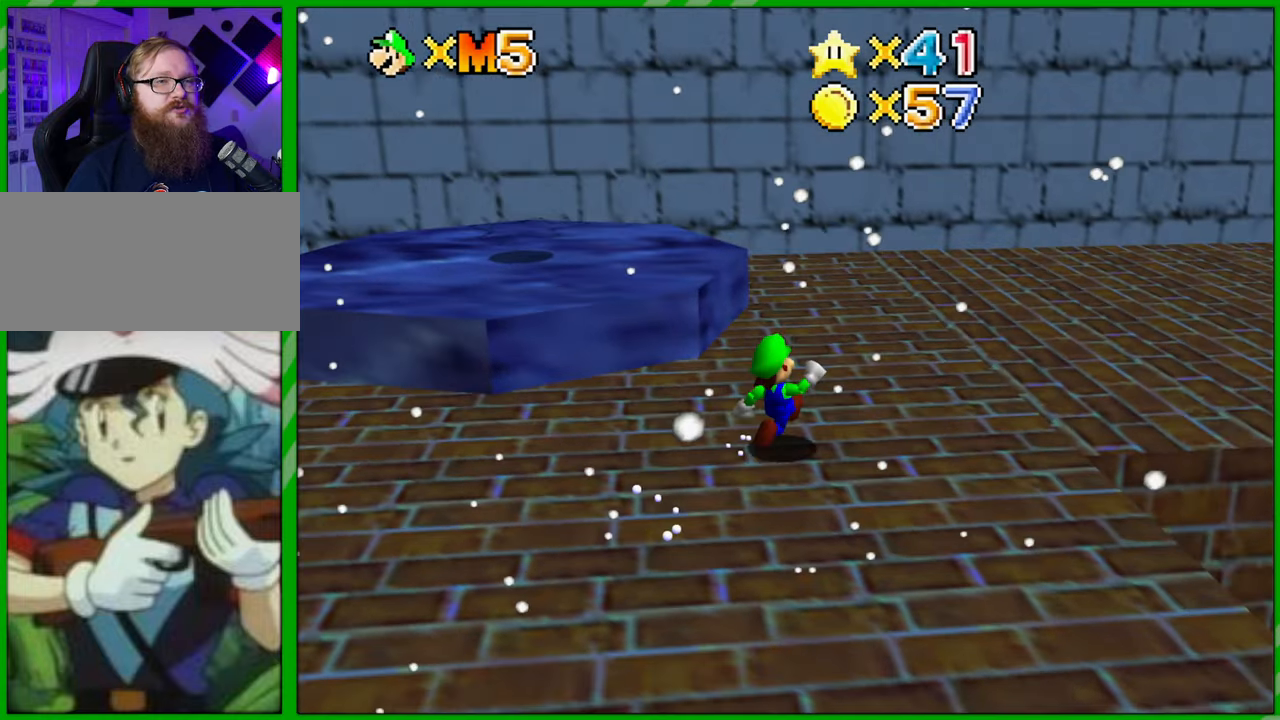
{"buttons": [], "left_stick": "up-right", "events": [[17, "C_LEFT", "up"], [300, "C_LEFT", "down"], [450, "C_LEFT", "up"]]}
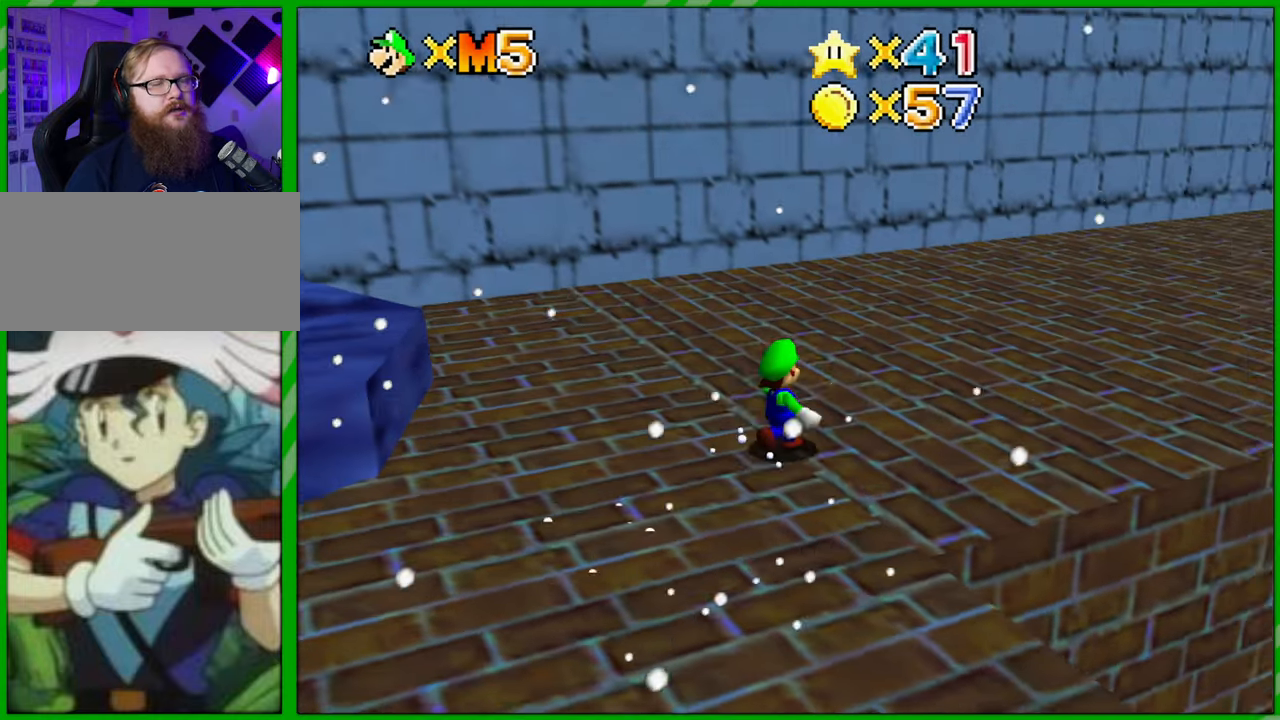
{"buttons": [], "left_stick": "up", "events": [[300, "left_stick", "up"]]}
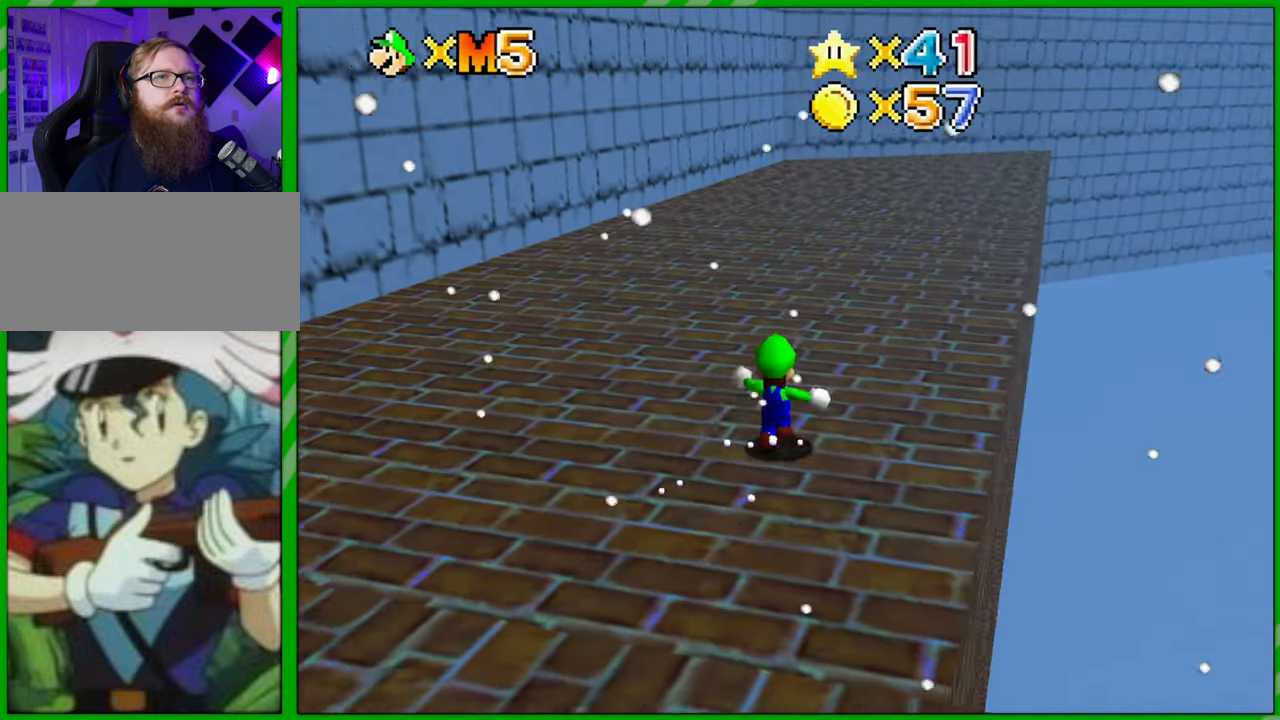
{"buttons": [], "left_stick": "up-right", "events": [[333, "left_stick", "up-right"]]}
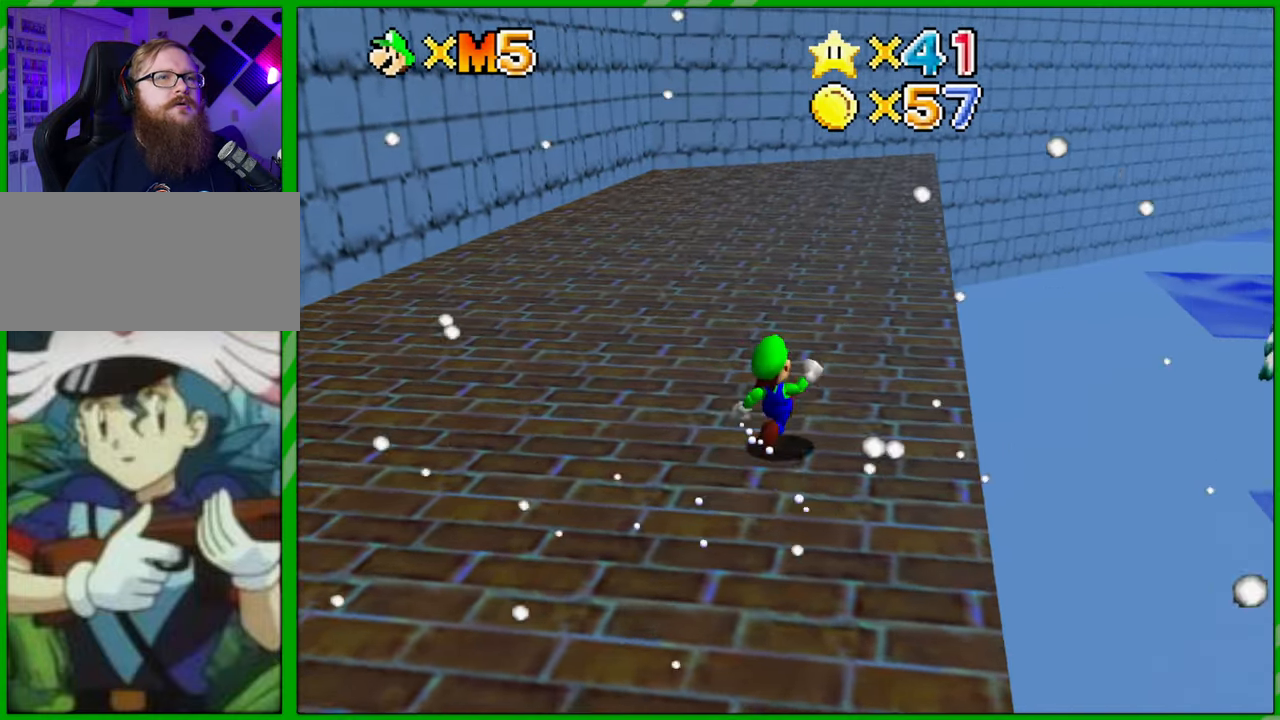
{"buttons": [], "left_stick": "down-right", "events": [[117, "left_stick", "right"], [150, "A", "down"], [250, "A", "up"], [333, "left_stick", "center"], [500, "left_stick", "down-right"]]}